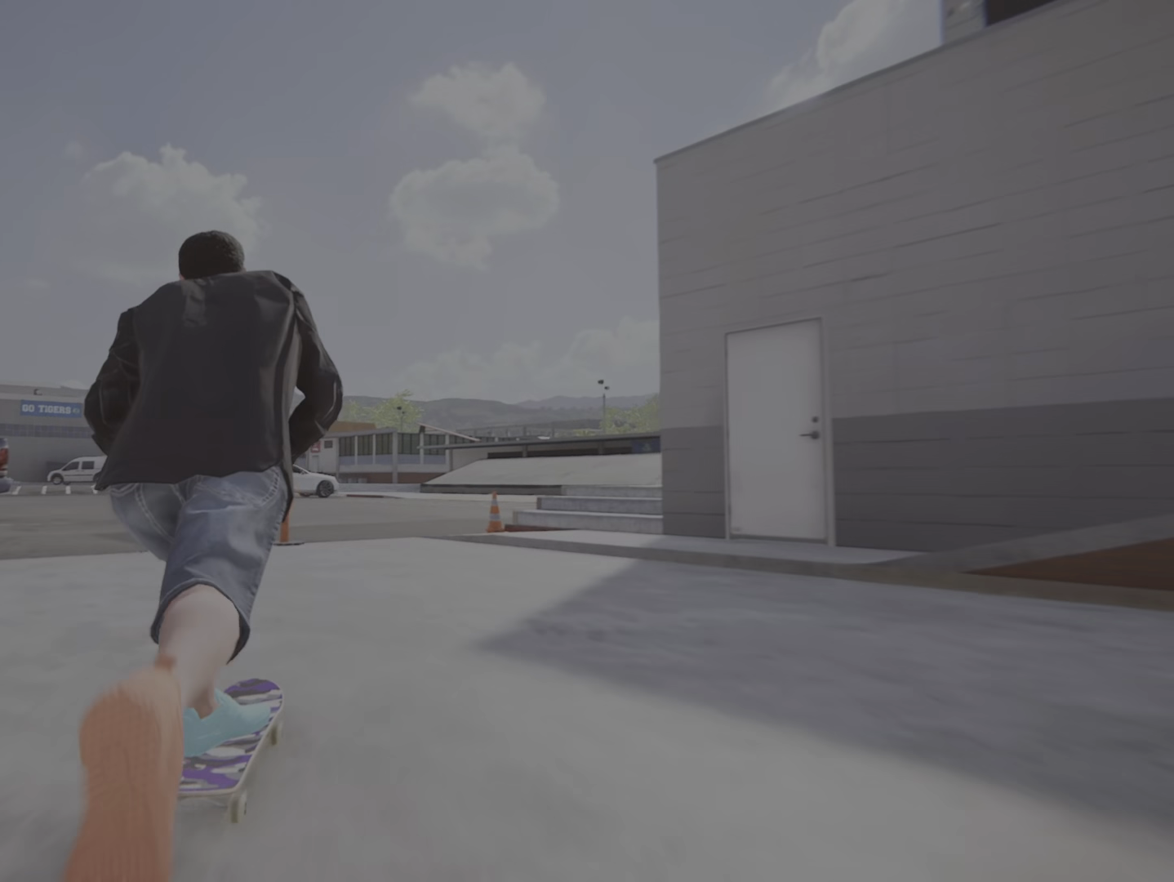
Gameplay with a controller (PlayStation layout); each line is a JSON object with the inputs held at the frame after it. "events" lists button and stick changes between this image and that frame as [ms after this image, input, new state], when the widget could be followed in between. Not read: L3 R3.
{"buttons": ["CROSS", "R2"], "left_stick": "center", "right_stick": "center", "events": [[434, "R2", "down"]]}
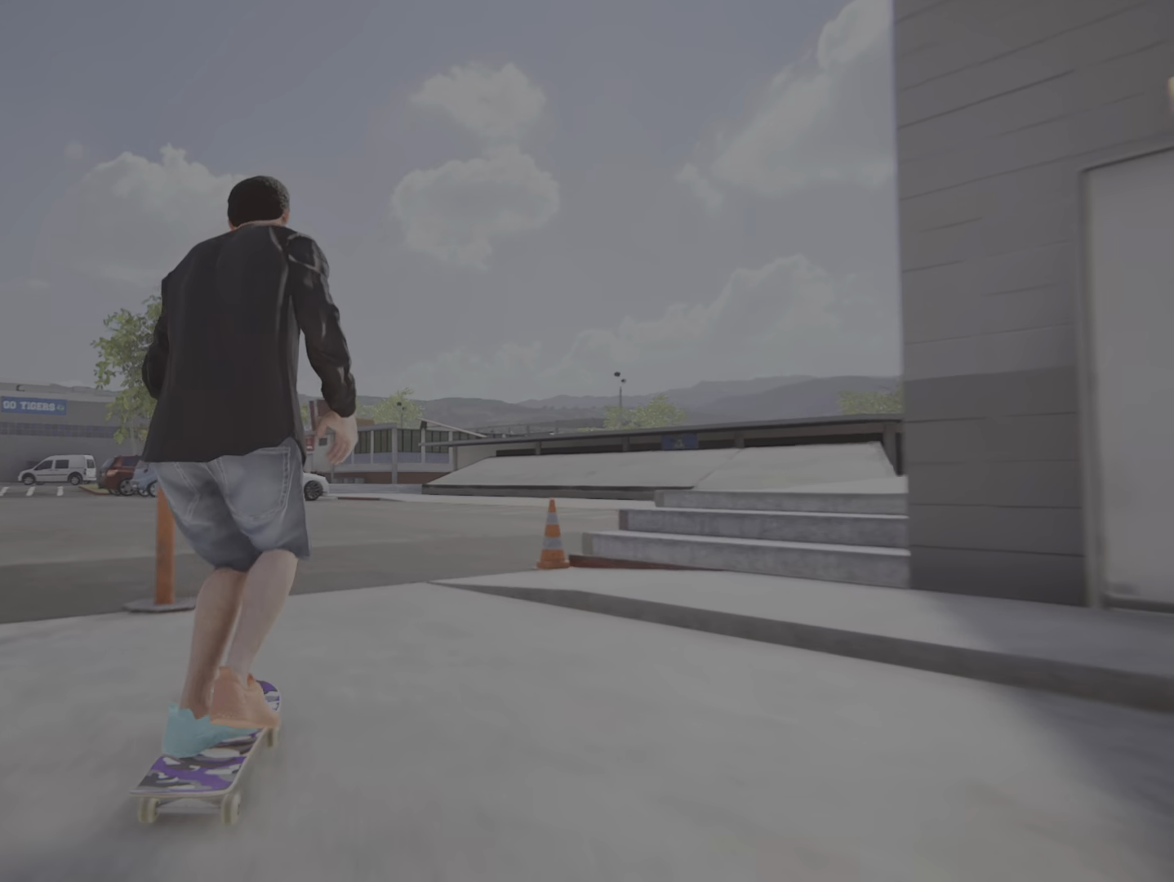
{"buttons": ["CROSS", "R2"], "left_stick": "center", "right_stick": "center", "events": [[167, "R2", "up"], [400, "R2", "down"]]}
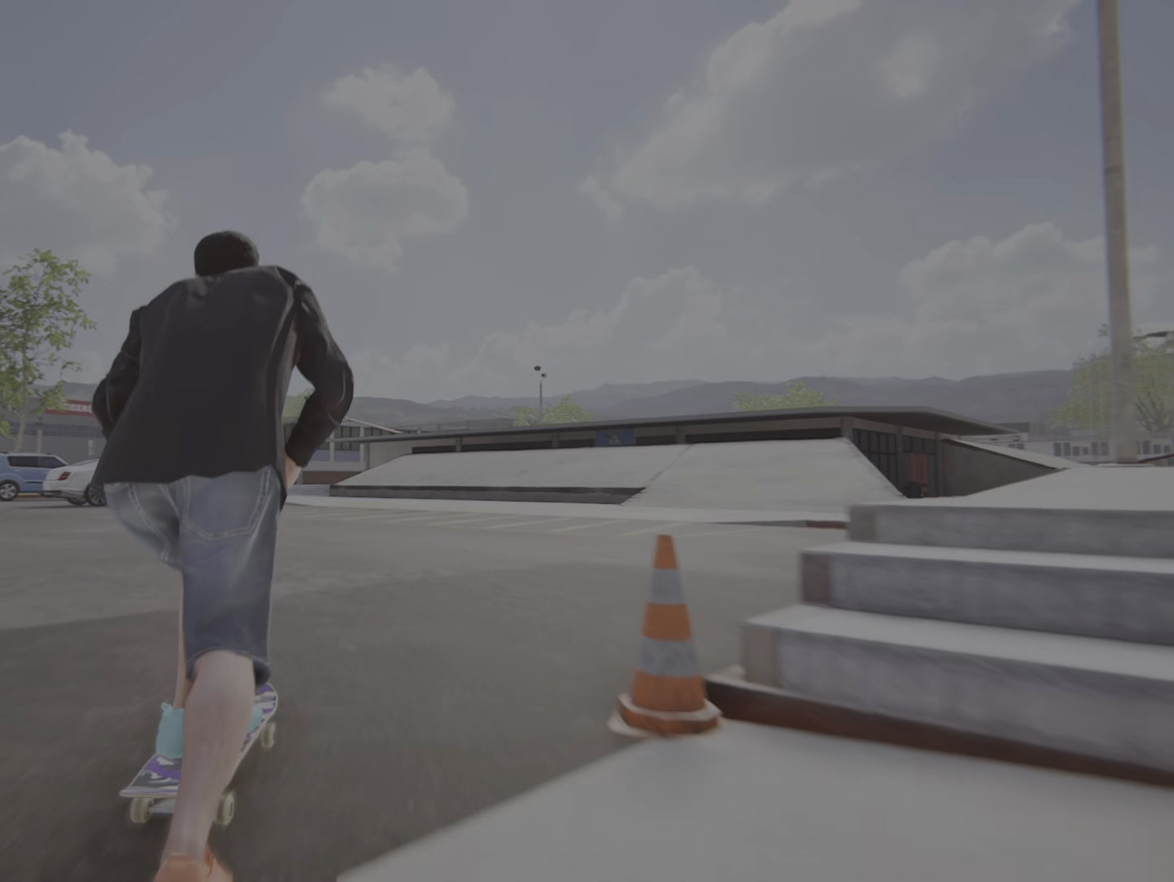
{"buttons": ["CROSS"], "left_stick": "center", "right_stick": "center", "events": [[317, "R2", "up"]]}
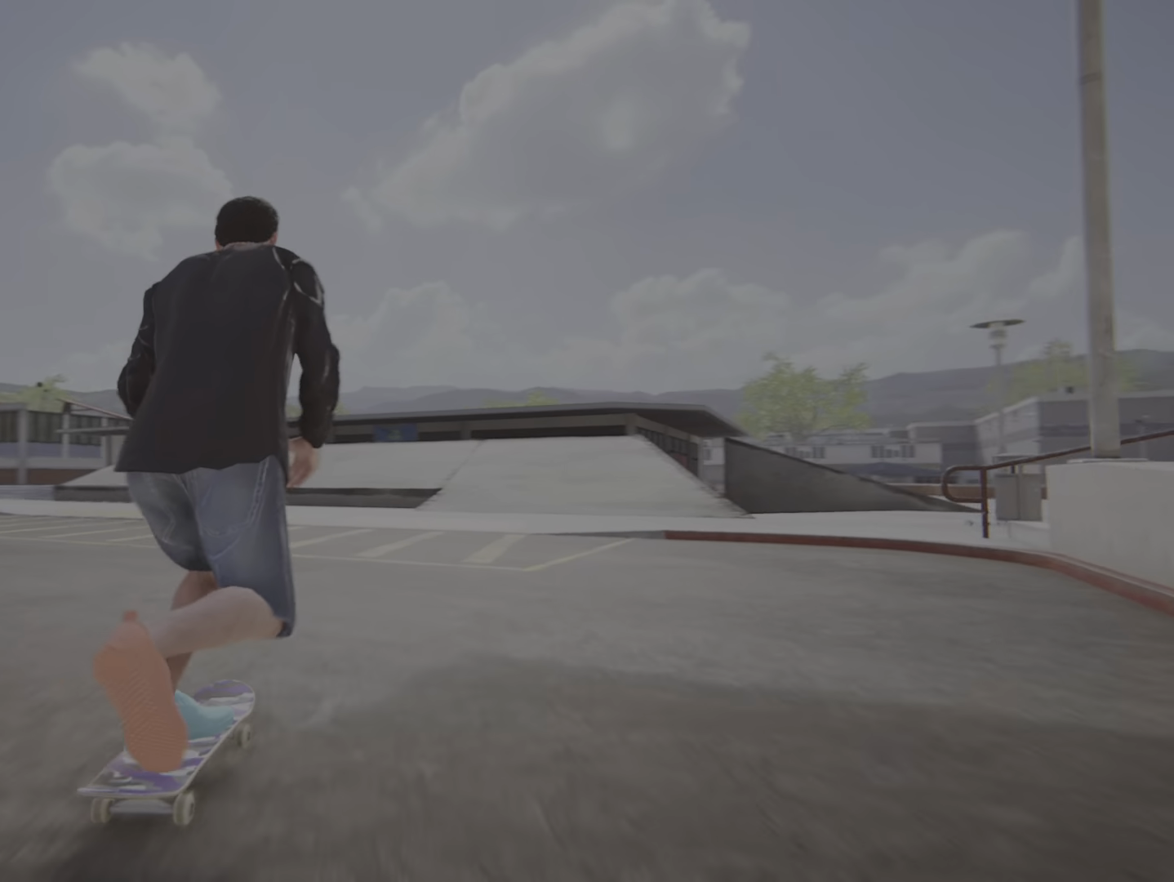
{"buttons": ["CROSS", "R2"], "left_stick": "center", "right_stick": "center", "events": [[400, "R2", "down"]]}